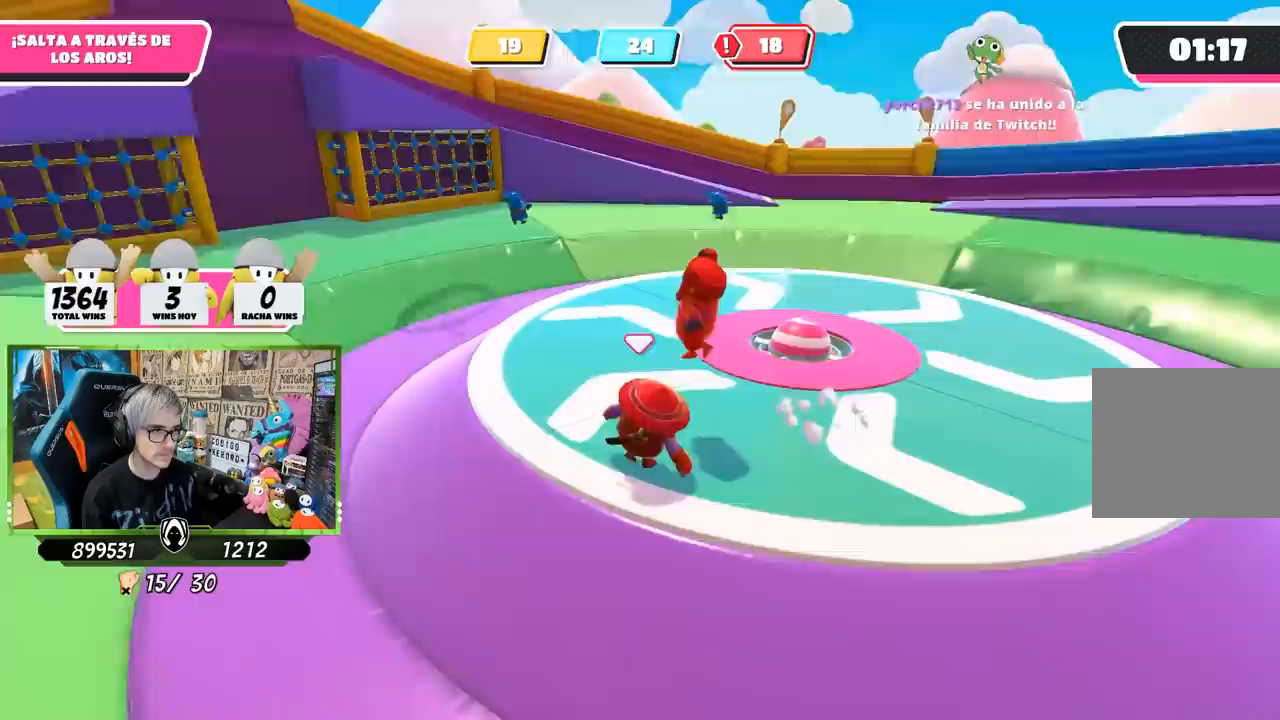
Gameplay with a controller (PlayStation layout); each line is a JSON object with the inputs held at the frame after it. "events" lists button and stick changes between this image and that frame as [ms after this image, input, new state], when the widget could be followed in between.
{"buttons": [], "left_stick": "right", "right_stick": "center", "events": [[300, "right_stick", "center"]]}
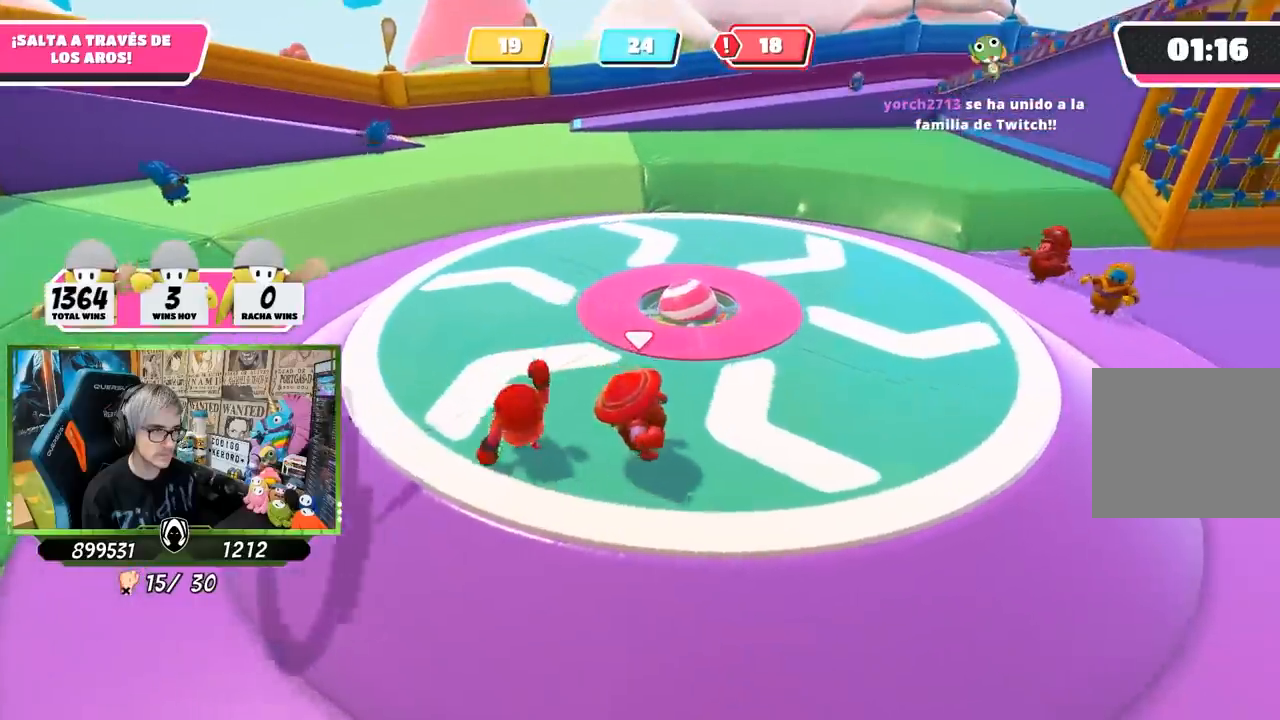
{"buttons": [], "left_stick": "left", "right_stick": "right", "events": [[100, "left_stick", "down-right"], [500, "left_stick", "left"], [500, "right_stick", "right"]]}
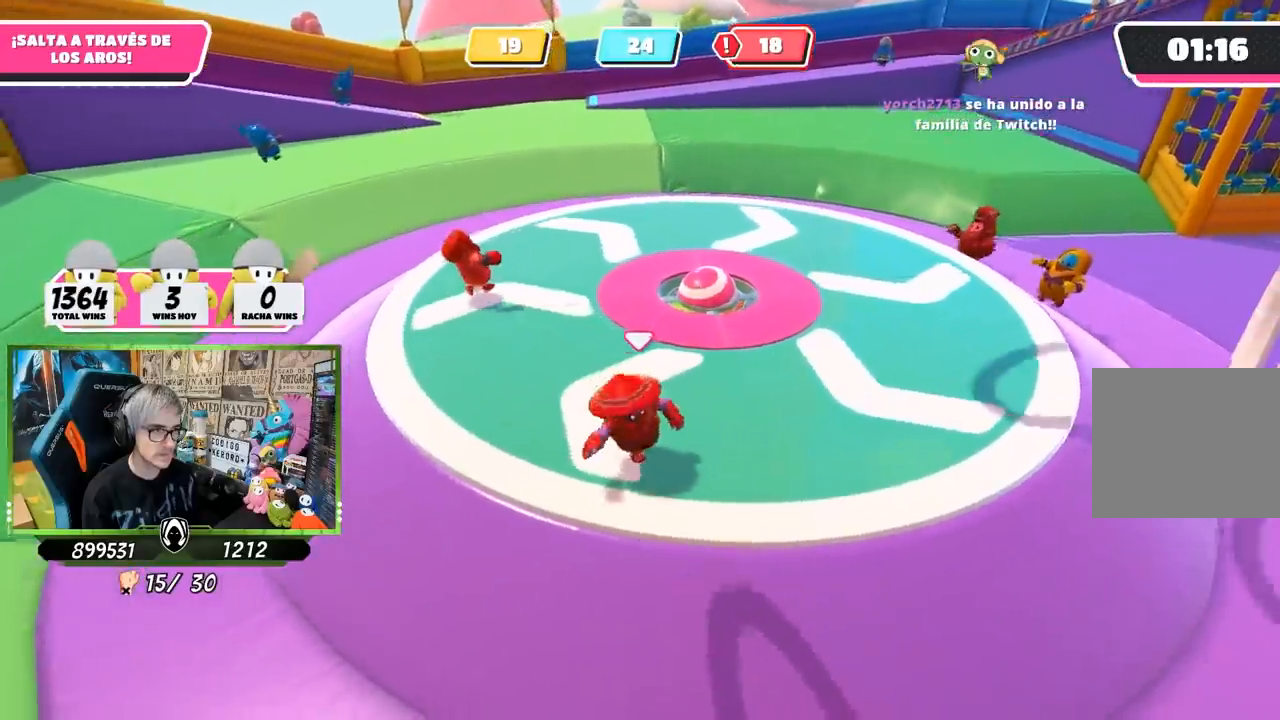
{"buttons": [], "left_stick": "up-left", "right_stick": "right", "events": [[233, "left_stick", "up-left"]]}
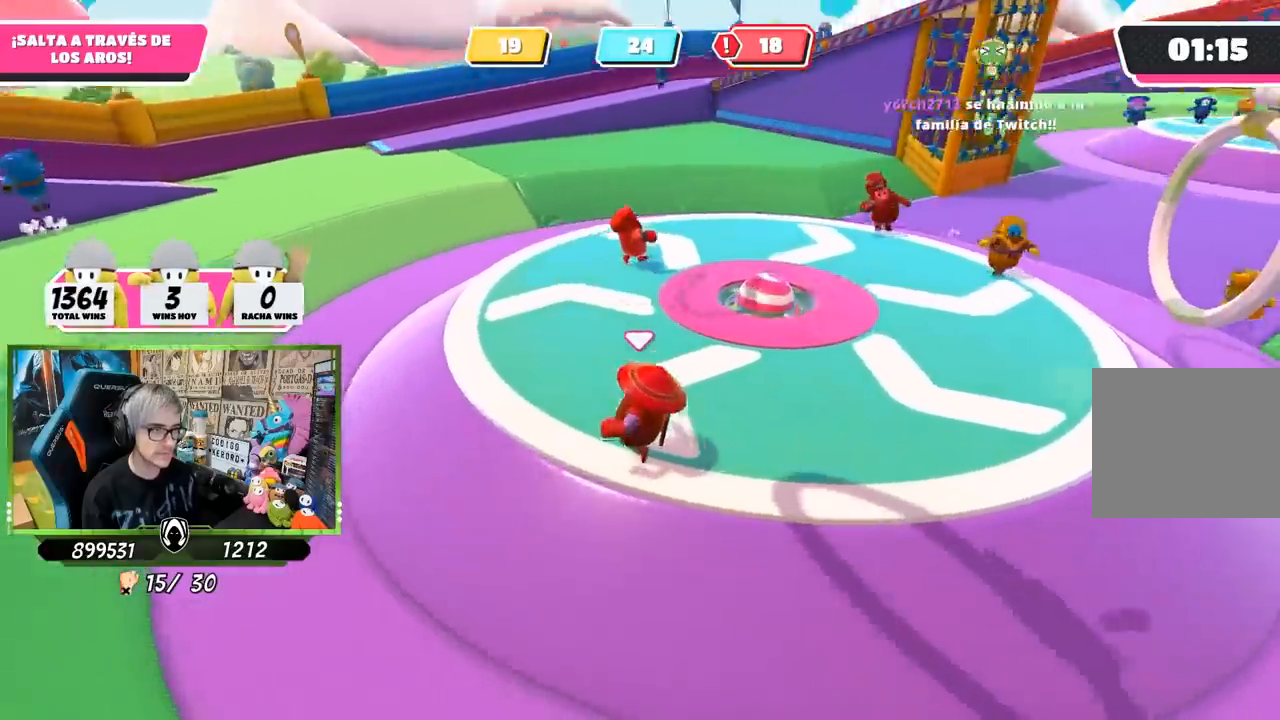
{"buttons": [], "left_stick": "down-right", "right_stick": "center", "events": [[100, "left_stick", "up-right"], [267, "left_stick", "down-right"], [283, "right_stick", "center"], [333, "left_stick", "down-left"], [500, "left_stick", "down-right"]]}
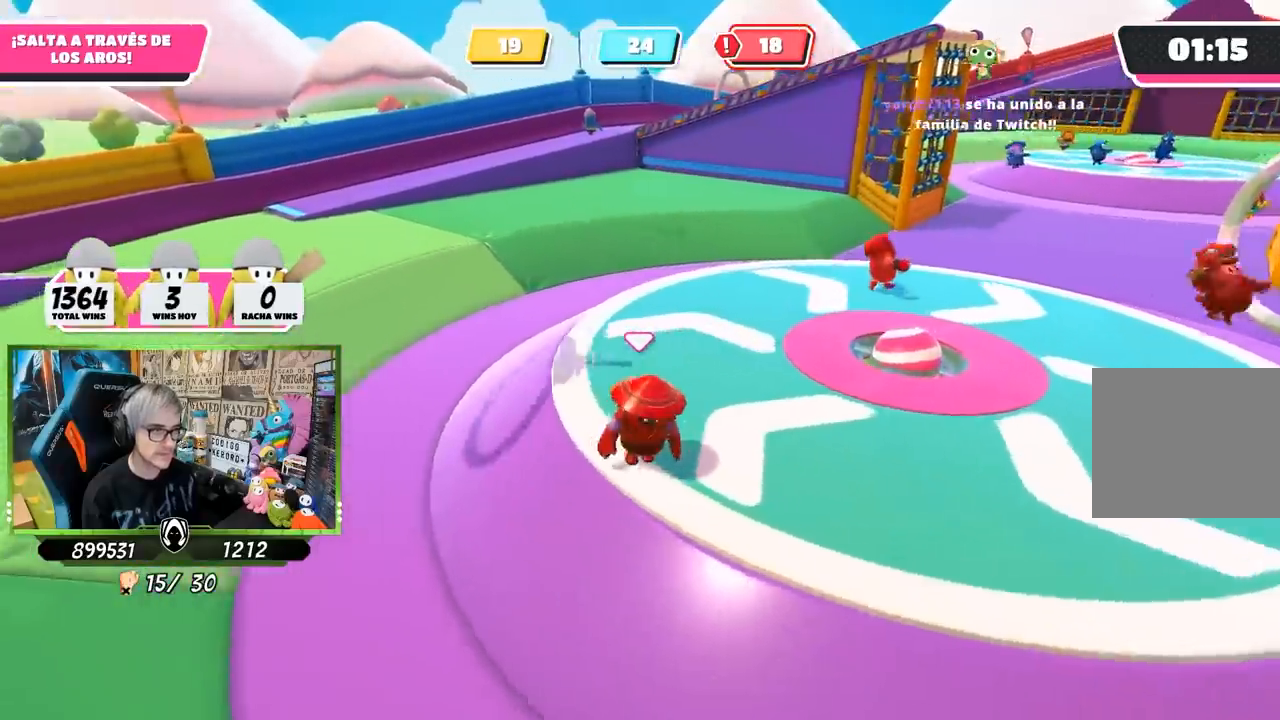
{"buttons": [], "left_stick": "up-left", "right_stick": "left", "events": [[167, "left_stick", "down-left"], [250, "left_stick", "left"], [367, "right_stick", "left"], [433, "left_stick", "up-left"]]}
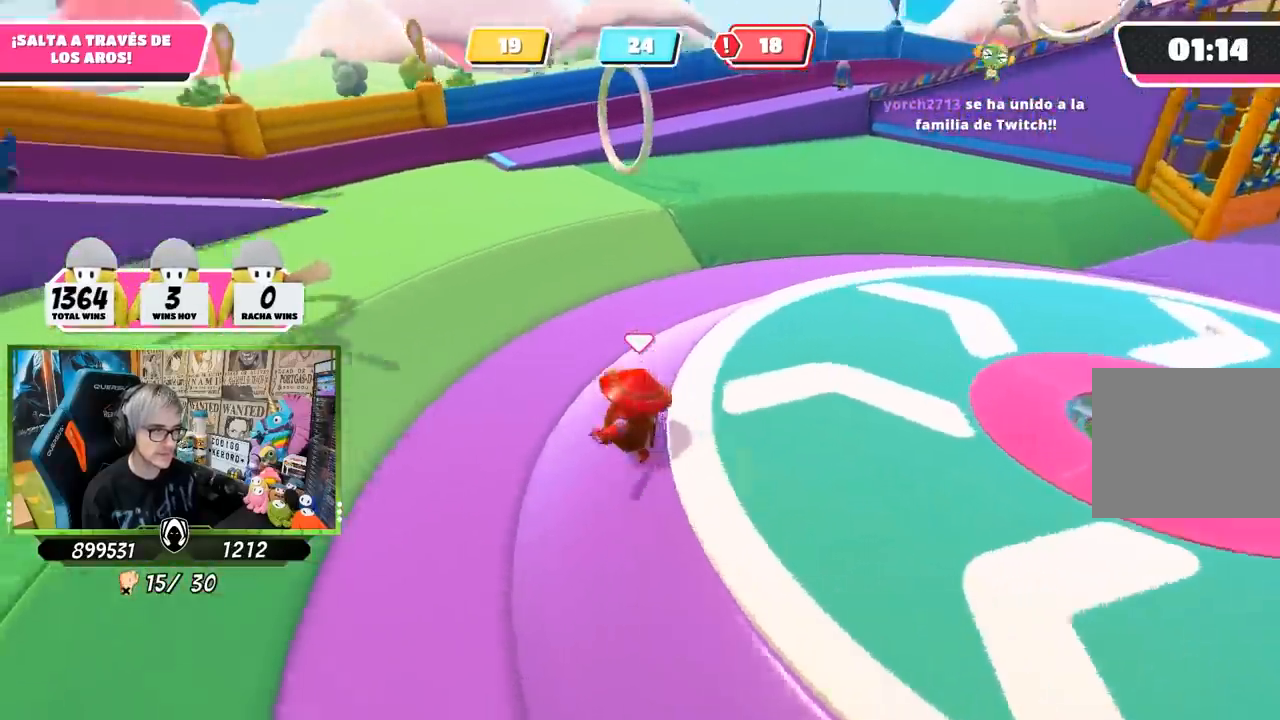
{"buttons": [], "left_stick": "up", "right_stick": "center", "events": [[167, "left_stick", "up"], [200, "right_stick", "center"], [300, "right_stick", "right"], [500, "right_stick", "center"]]}
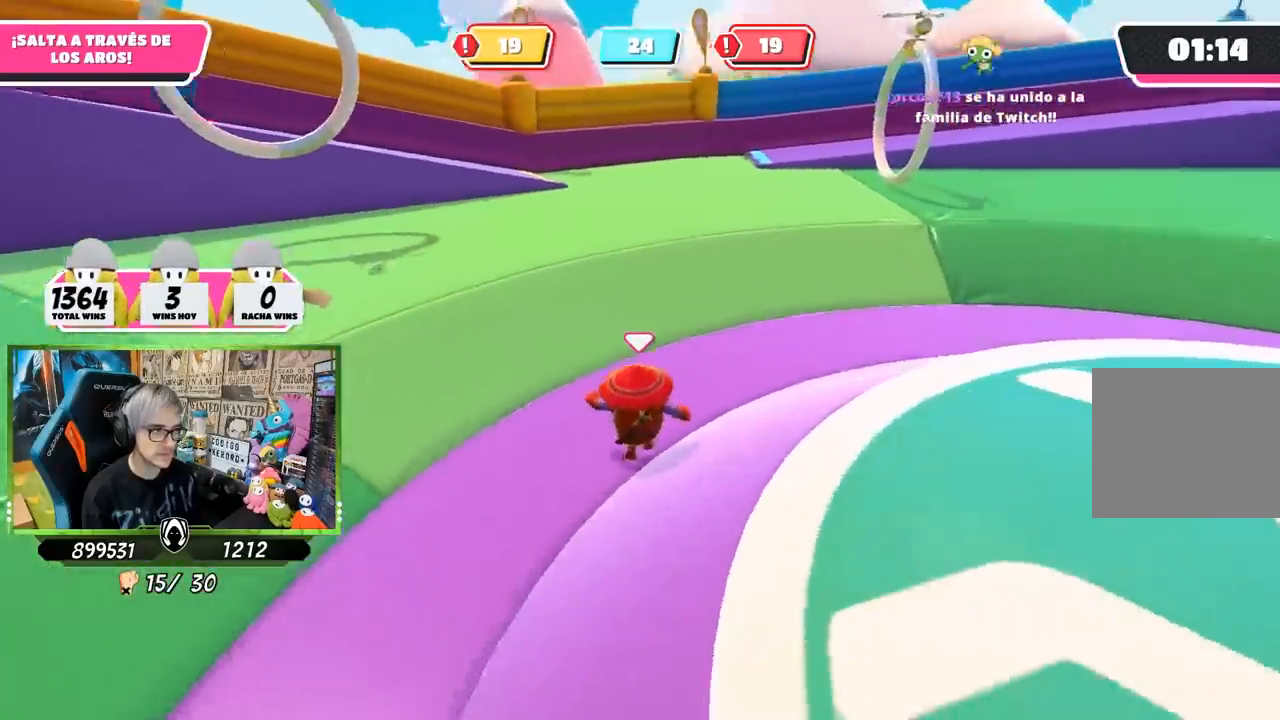
{"buttons": [], "left_stick": "up", "right_stick": "up-right", "events": [[267, "right_stick", "up"], [350, "right_stick", "up-right"]]}
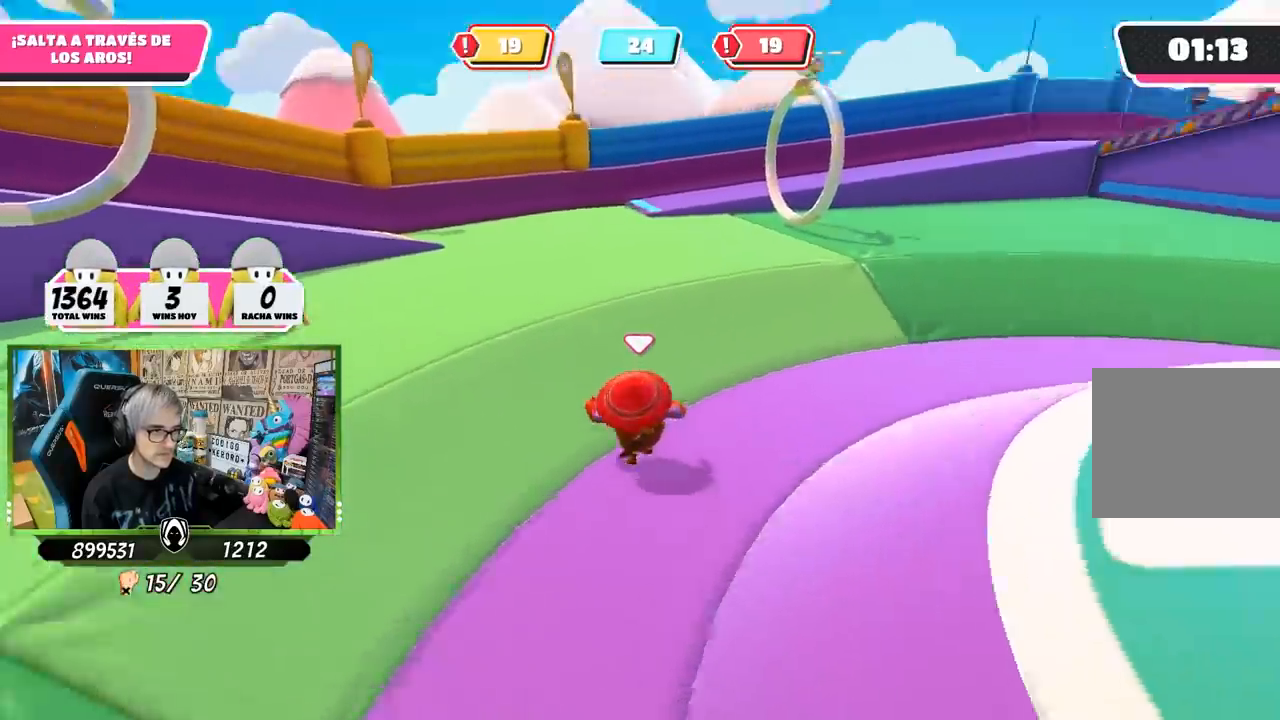
{"buttons": [], "left_stick": "up", "right_stick": "down-right", "events": [[200, "right_stick", "right"], [333, "right_stick", "down-right"]]}
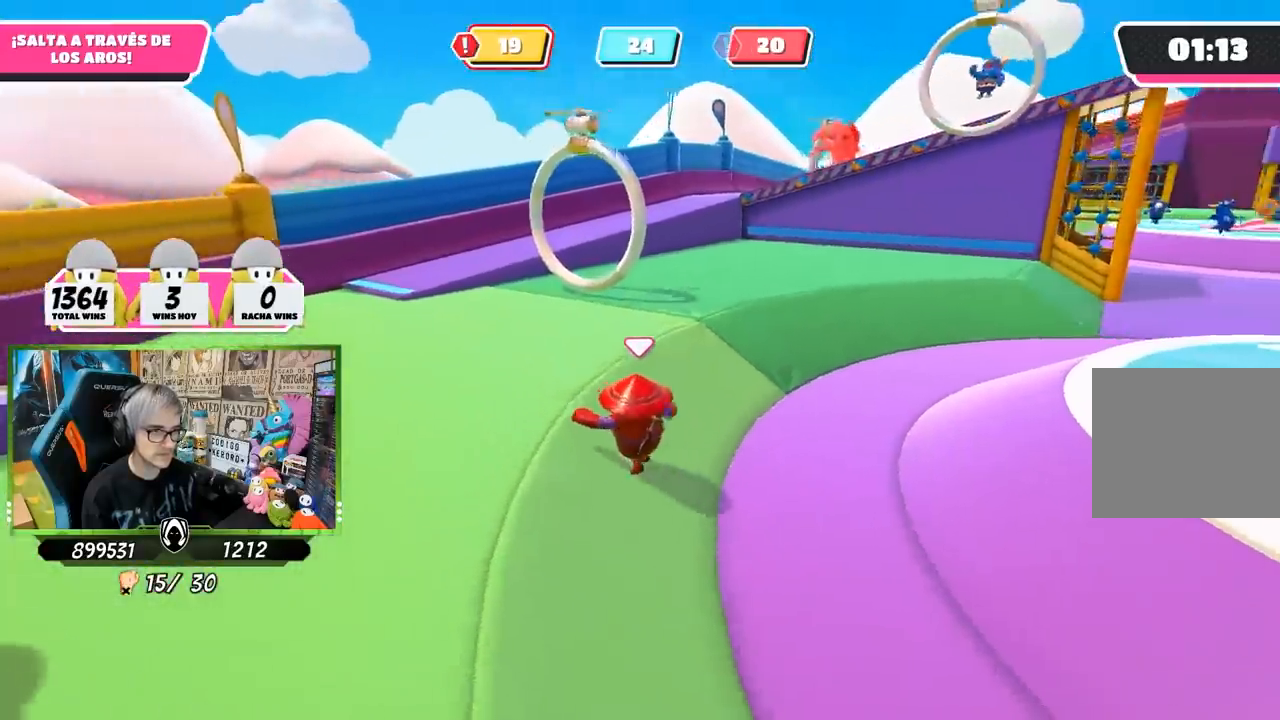
{"buttons": [], "left_stick": "up", "right_stick": "center", "events": [[233, "right_stick", "down"], [467, "right_stick", "center"]]}
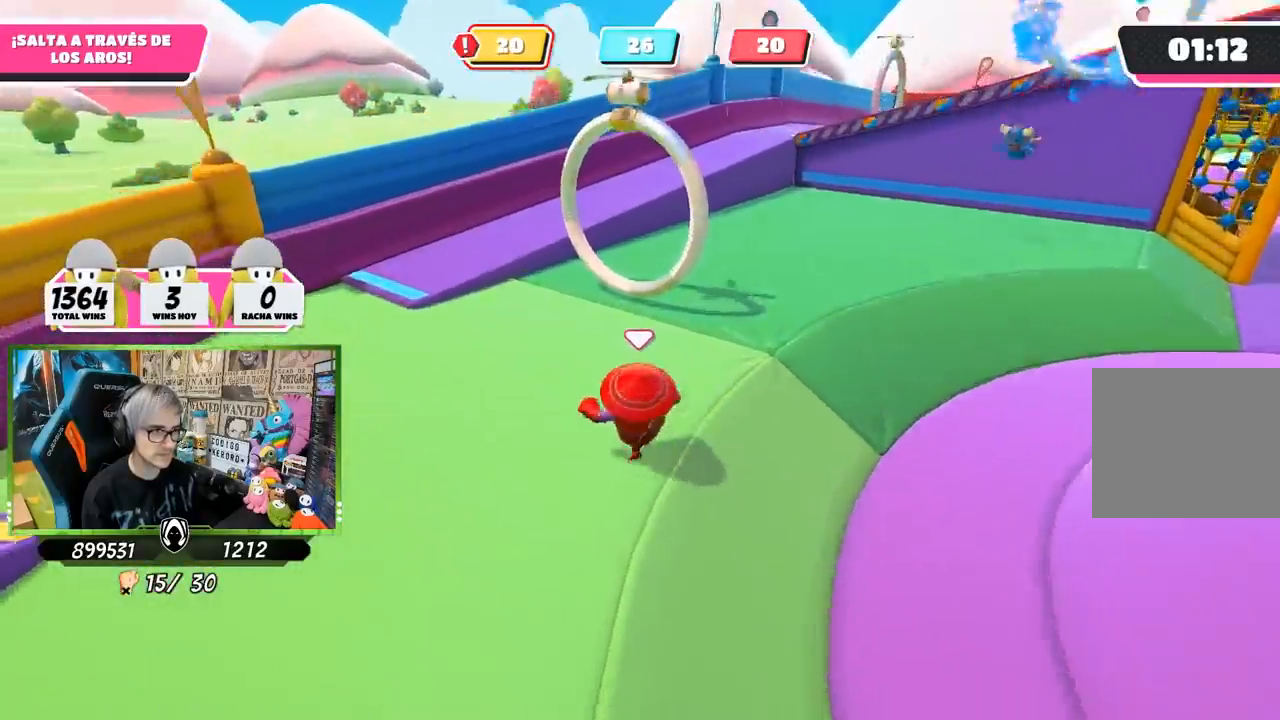
{"buttons": ["CROSS"], "left_stick": "up", "right_stick": "center", "events": [[400, "CROSS", "down"]]}
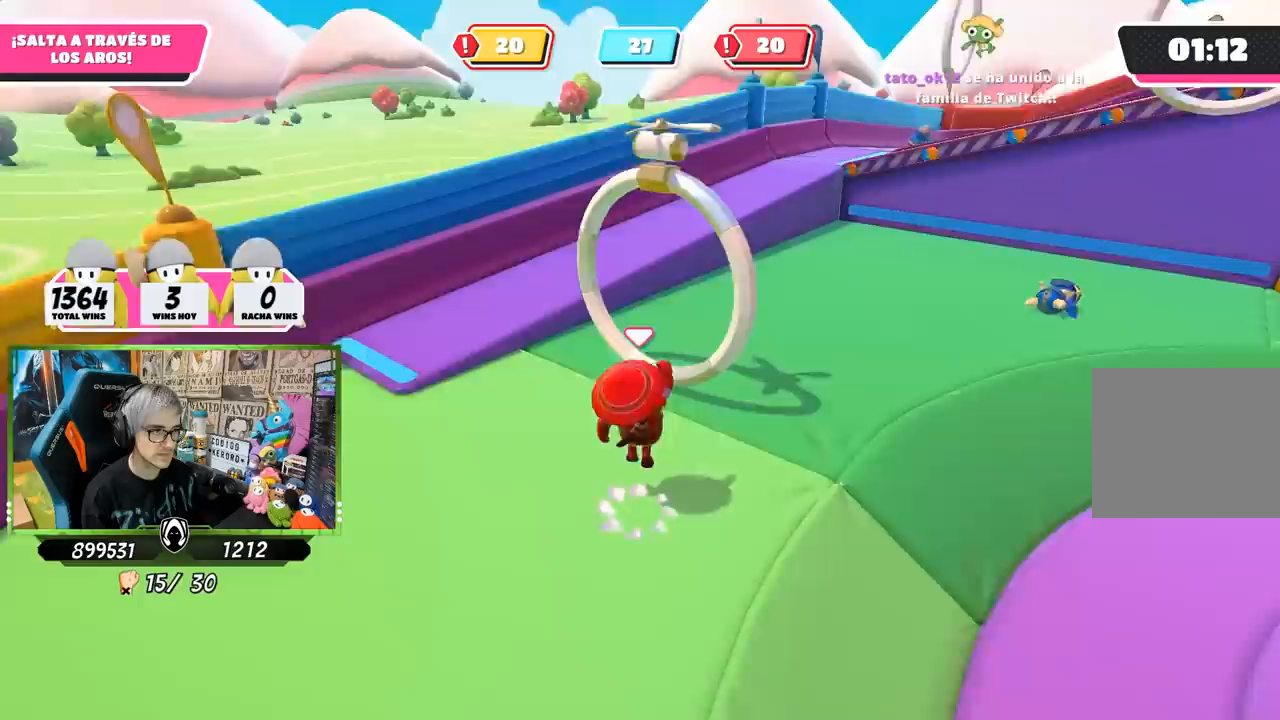
{"buttons": [], "left_stick": "right", "right_stick": "down-right", "events": [[33, "CROSS", "up"], [67, "left_stick", "up-right"], [100, "SQUARE", "down"], [200, "SQUARE", "up"], [283, "left_stick", "right"], [300, "SQUARE", "down"], [367, "SQUARE", "up"], [500, "right_stick", "down-right"]]}
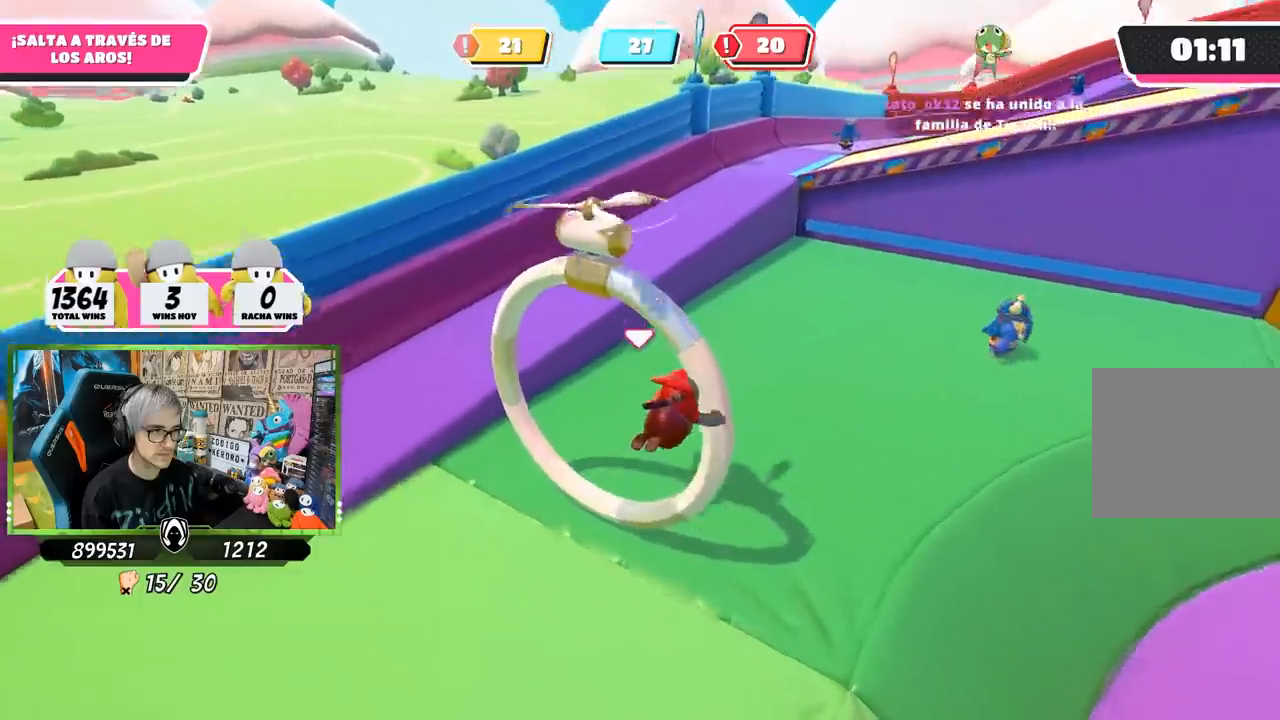
{"buttons": [], "left_stick": "up-right", "right_stick": "right", "events": [[33, "right_stick", "right"], [333, "left_stick", "up-right"]]}
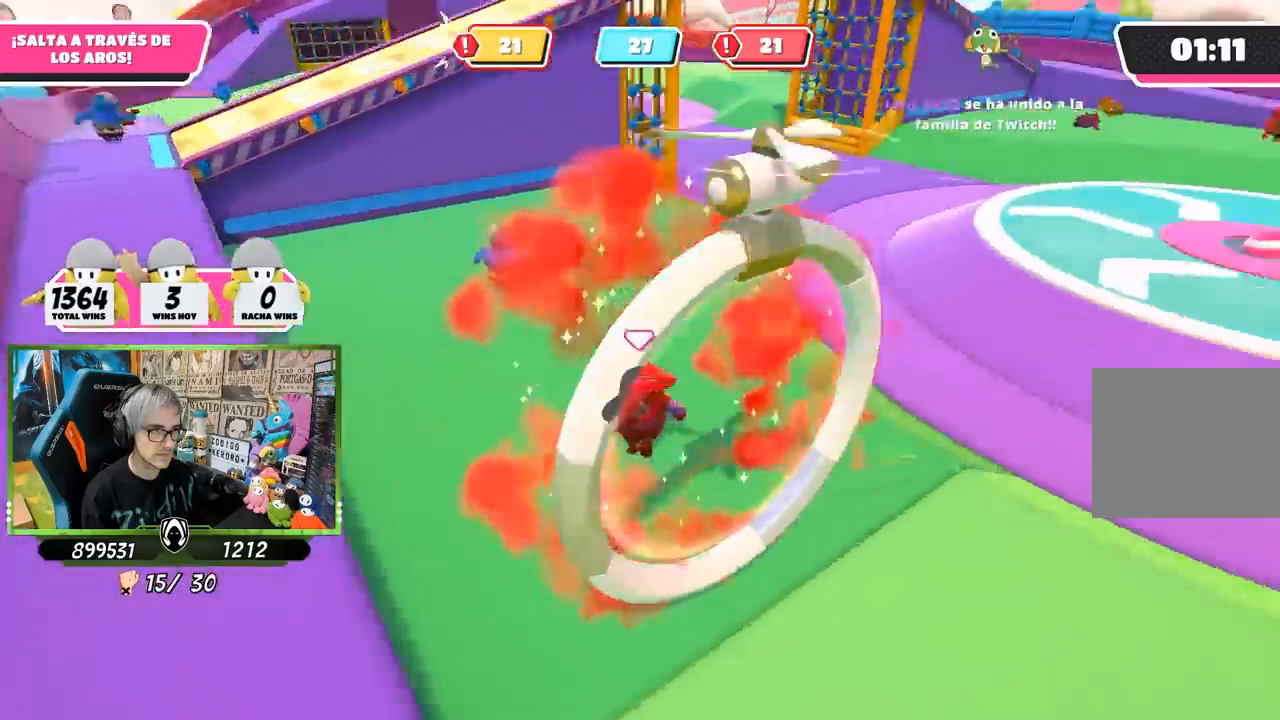
{"buttons": [], "left_stick": "up", "right_stick": "right", "events": [[167, "left_stick", "up"], [200, "right_stick", "up-right"], [400, "right_stick", "right"]]}
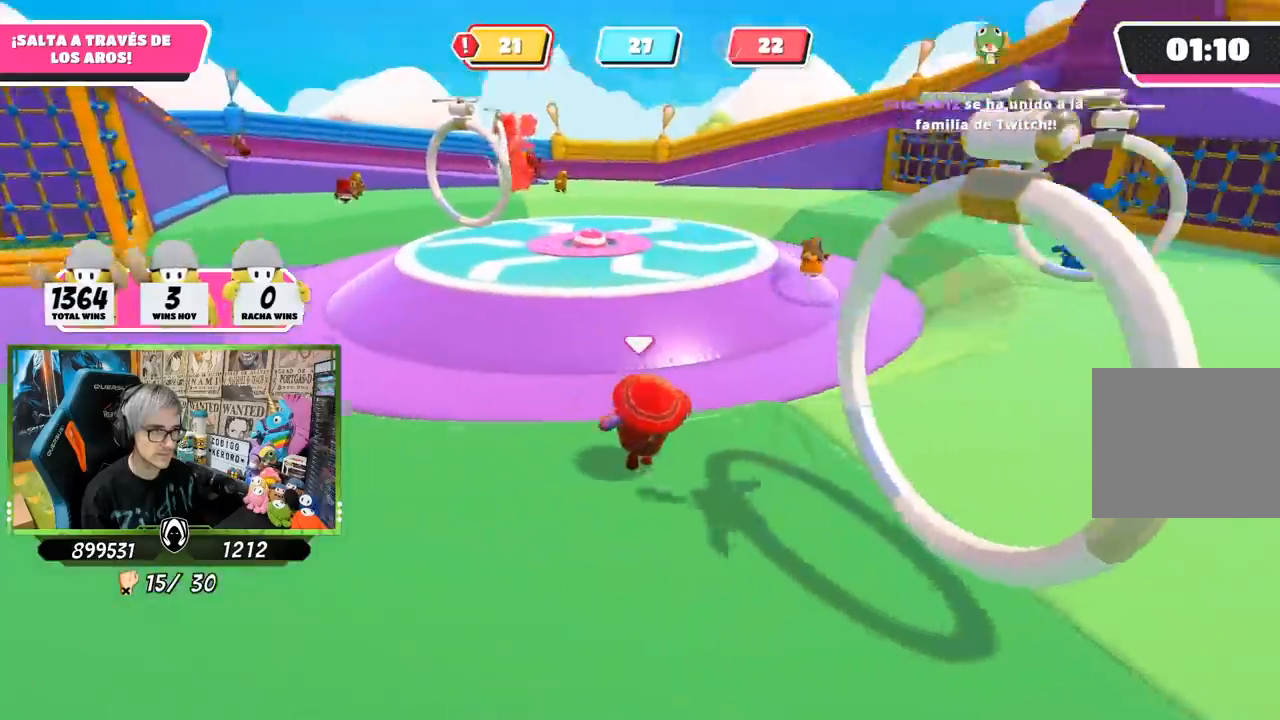
{"buttons": [], "left_stick": "up", "right_stick": "down", "events": [[67, "right_stick", "center"], [133, "right_stick", "up"], [233, "right_stick", "center"], [450, "right_stick", "down"]]}
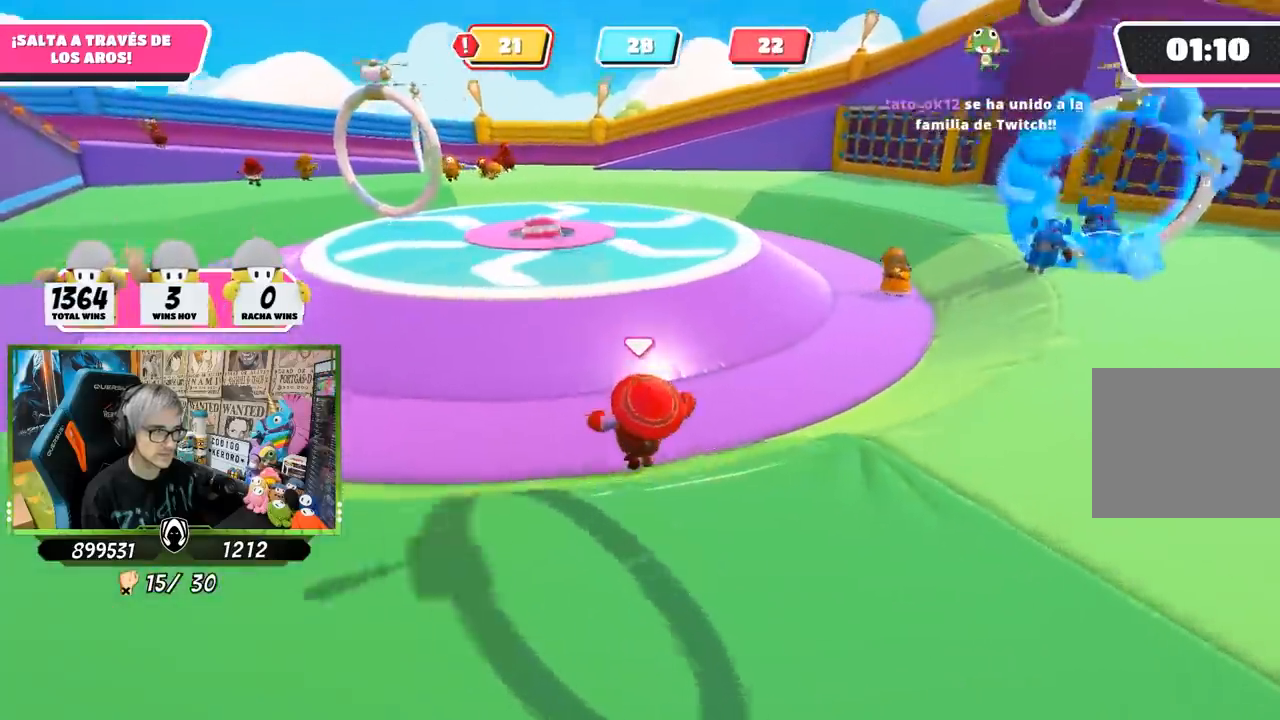
{"buttons": [], "left_stick": "up", "right_stick": "center", "events": [[83, "right_stick", "down-left"], [200, "right_stick", "center"]]}
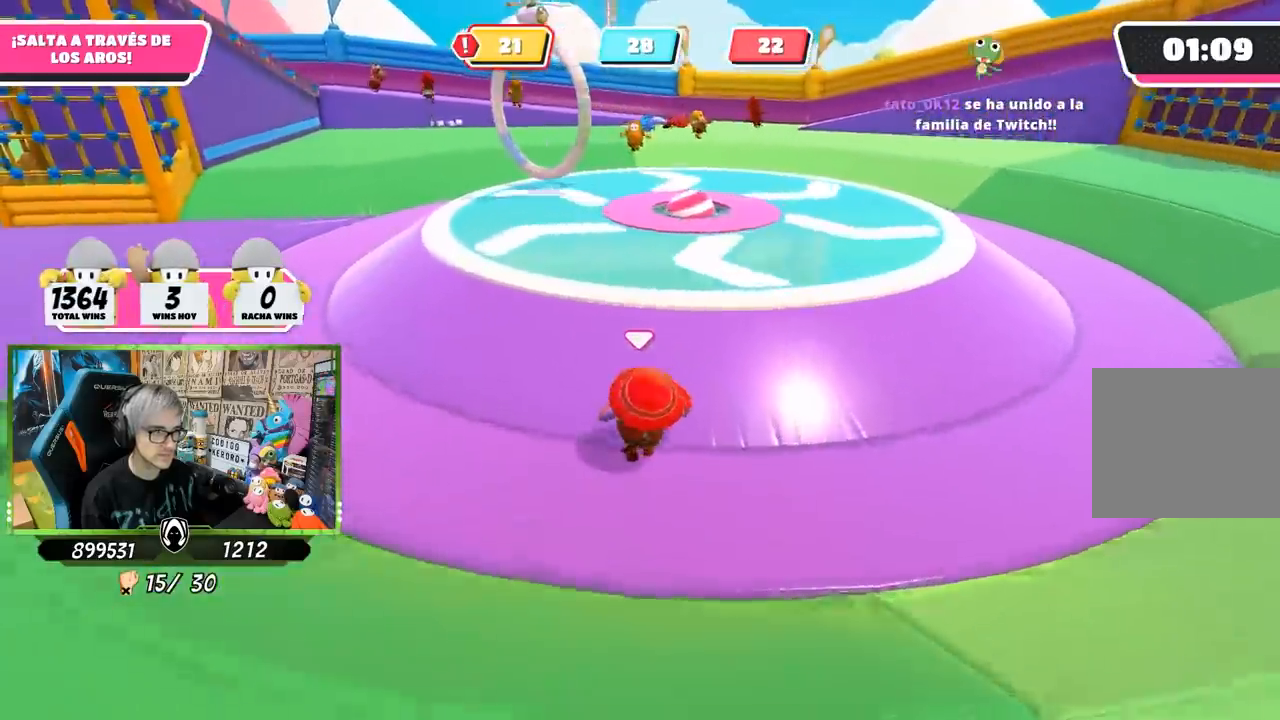
{"buttons": [], "left_stick": "up-left", "right_stick": "center", "events": [[117, "CROSS", "down"], [283, "CROSS", "up"], [433, "left_stick", "up-left"]]}
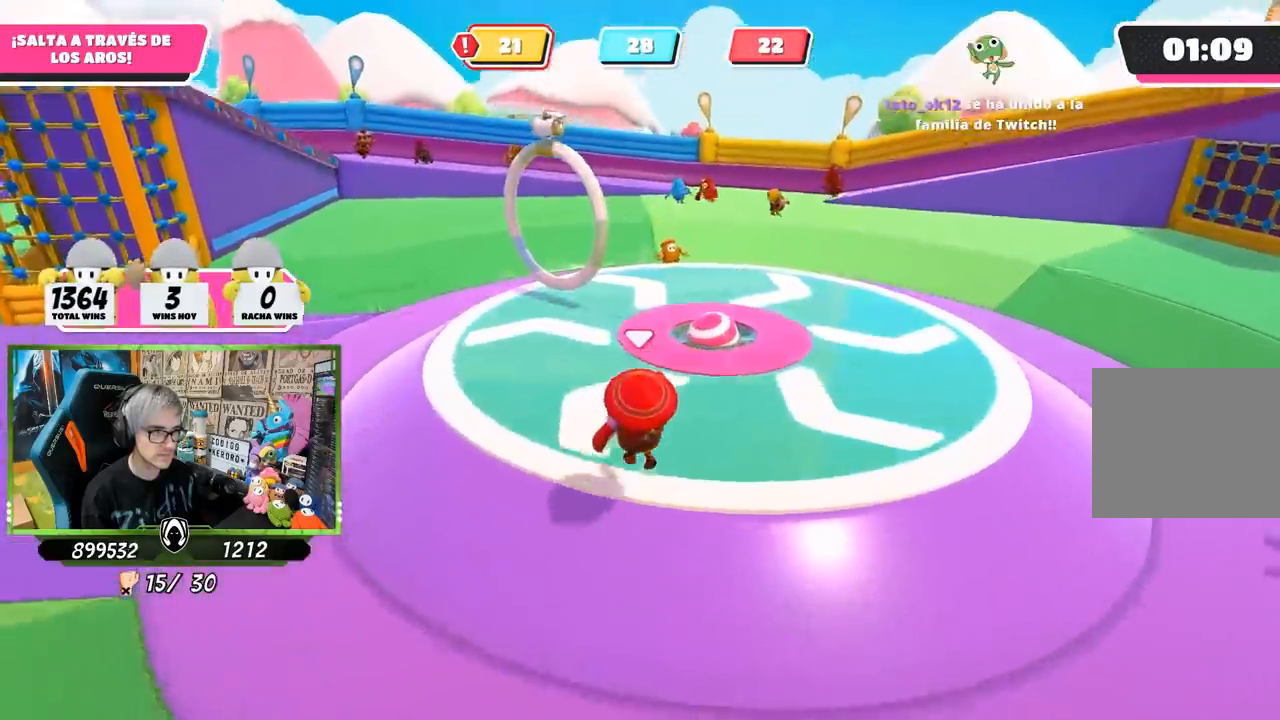
{"buttons": [], "left_stick": "up-right", "right_stick": "center", "events": [[83, "right_stick", "down"], [267, "right_stick", "center"], [317, "left_stick", "up"], [483, "left_stick", "up-right"]]}
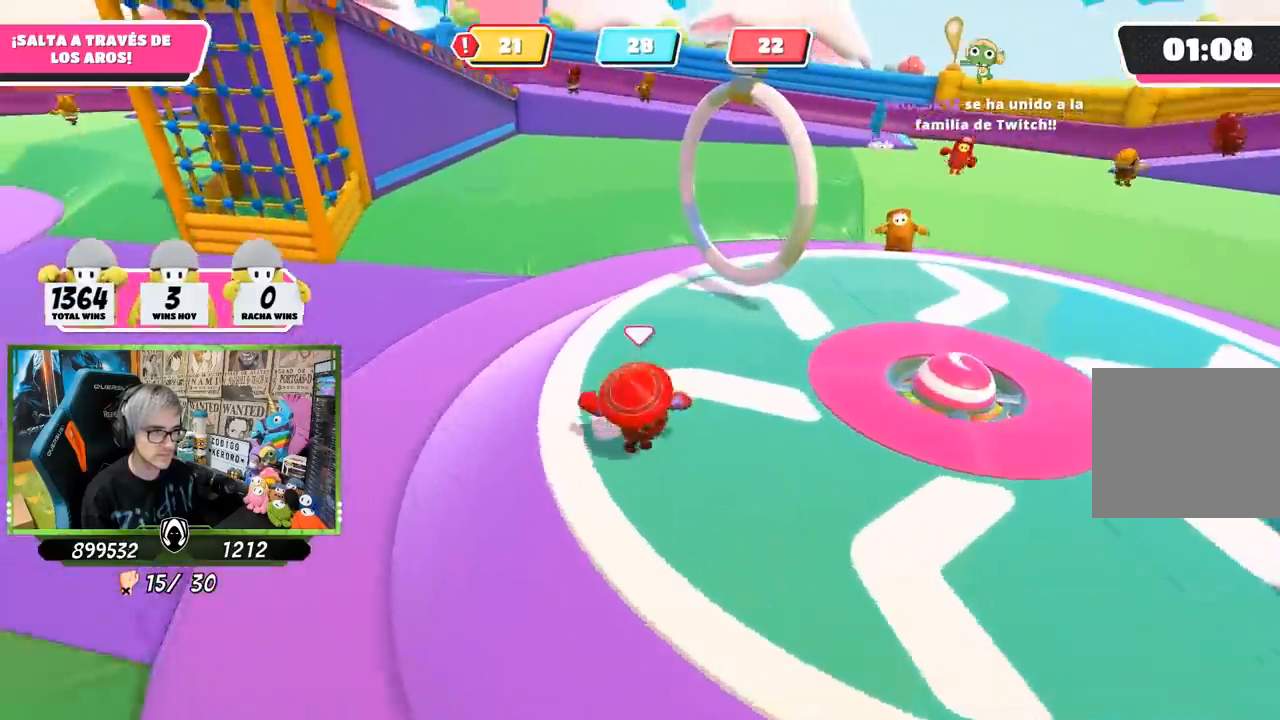
{"buttons": [], "left_stick": "down-right", "right_stick": "down-right", "events": [[250, "CROSS", "down"], [350, "CROSS", "up"], [483, "left_stick", "down-right"], [483, "right_stick", "down-right"]]}
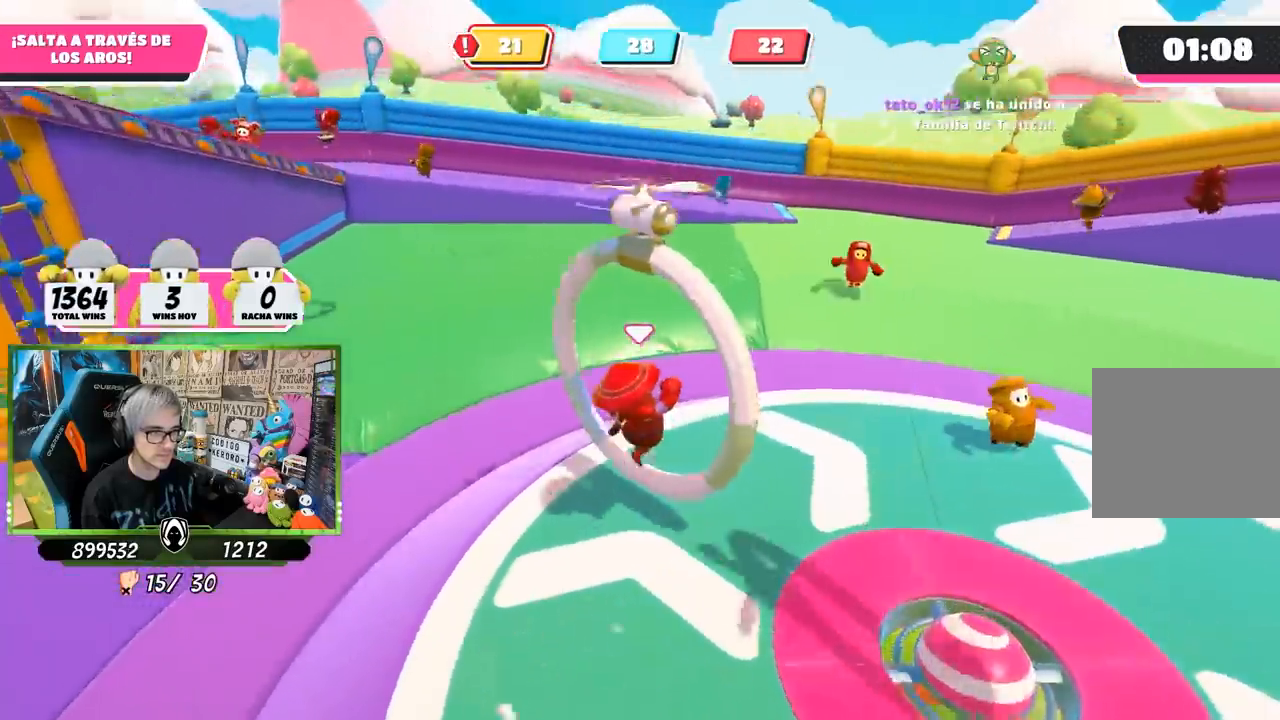
{"buttons": [], "left_stick": "up-right", "right_stick": "right", "events": [[50, "right_stick", "right"], [267, "left_stick", "right"], [417, "left_stick", "up-right"]]}
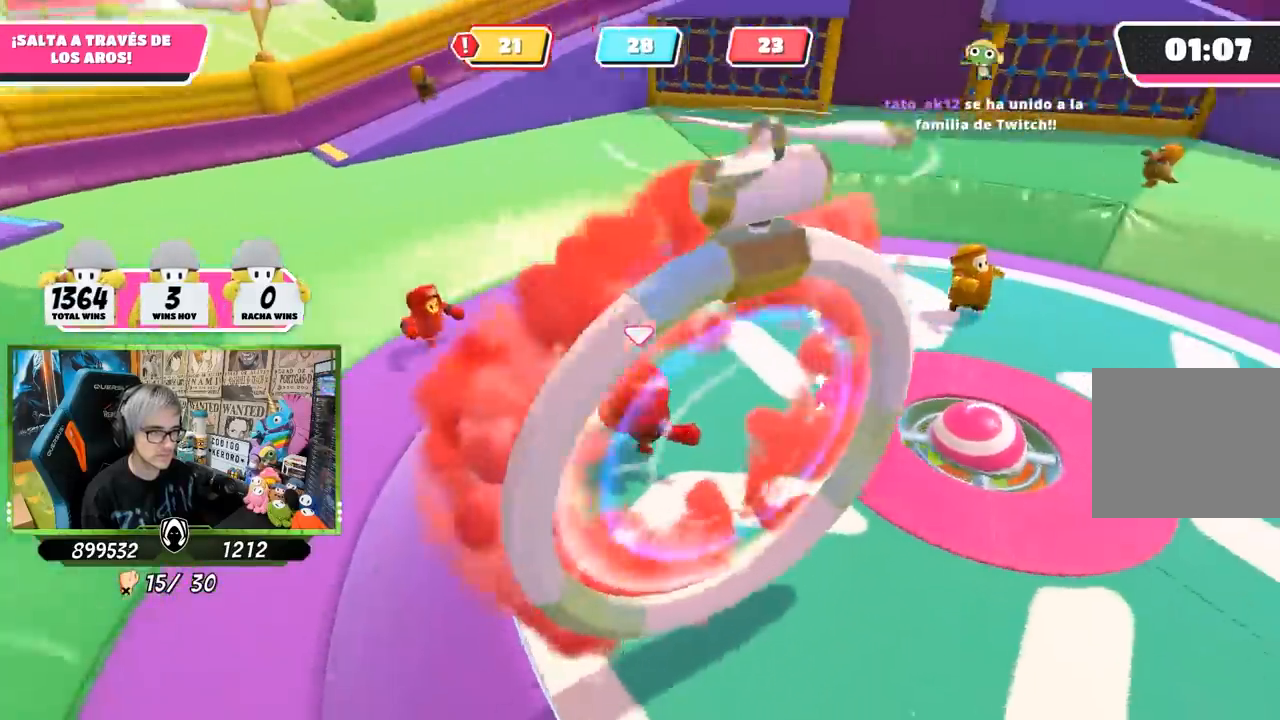
{"buttons": [], "left_stick": "down", "right_stick": "right", "events": [[300, "left_stick", "right"], [467, "left_stick", "down"]]}
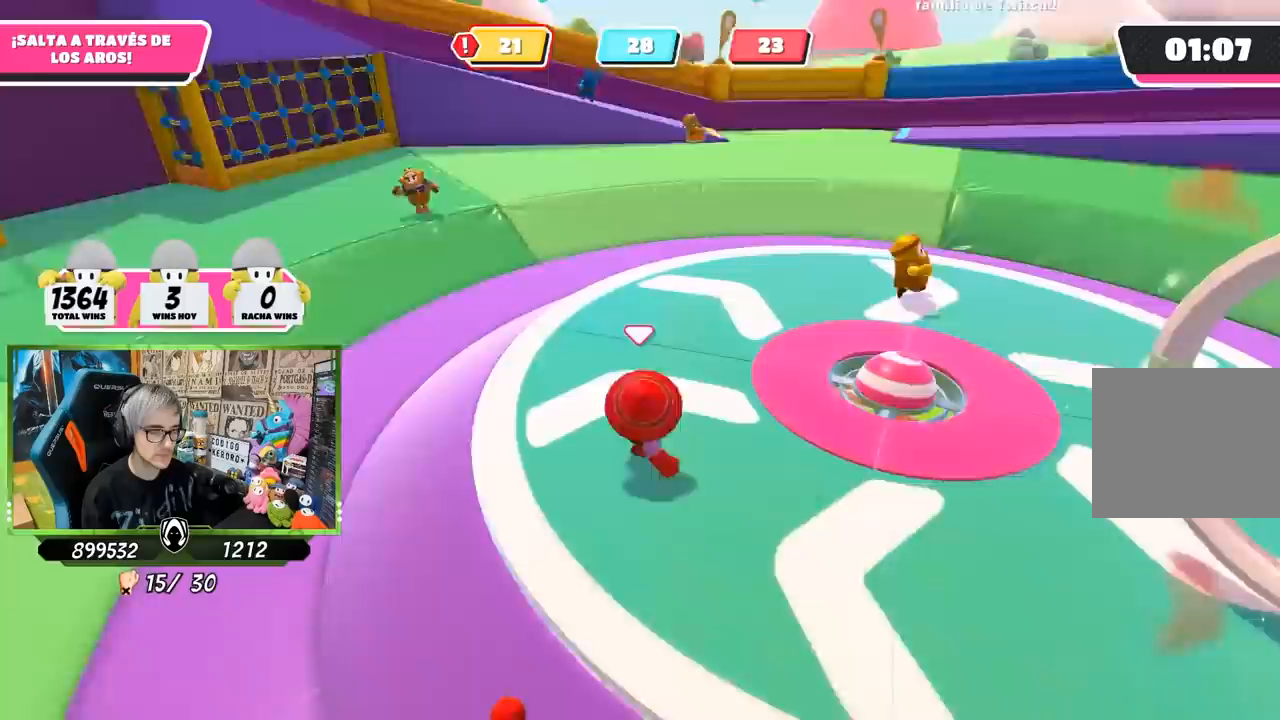
{"buttons": [], "left_stick": "up", "right_stick": "right", "events": [[50, "left_stick", "left"], [217, "left_stick", "up-left"], [317, "left_stick", "up"]]}
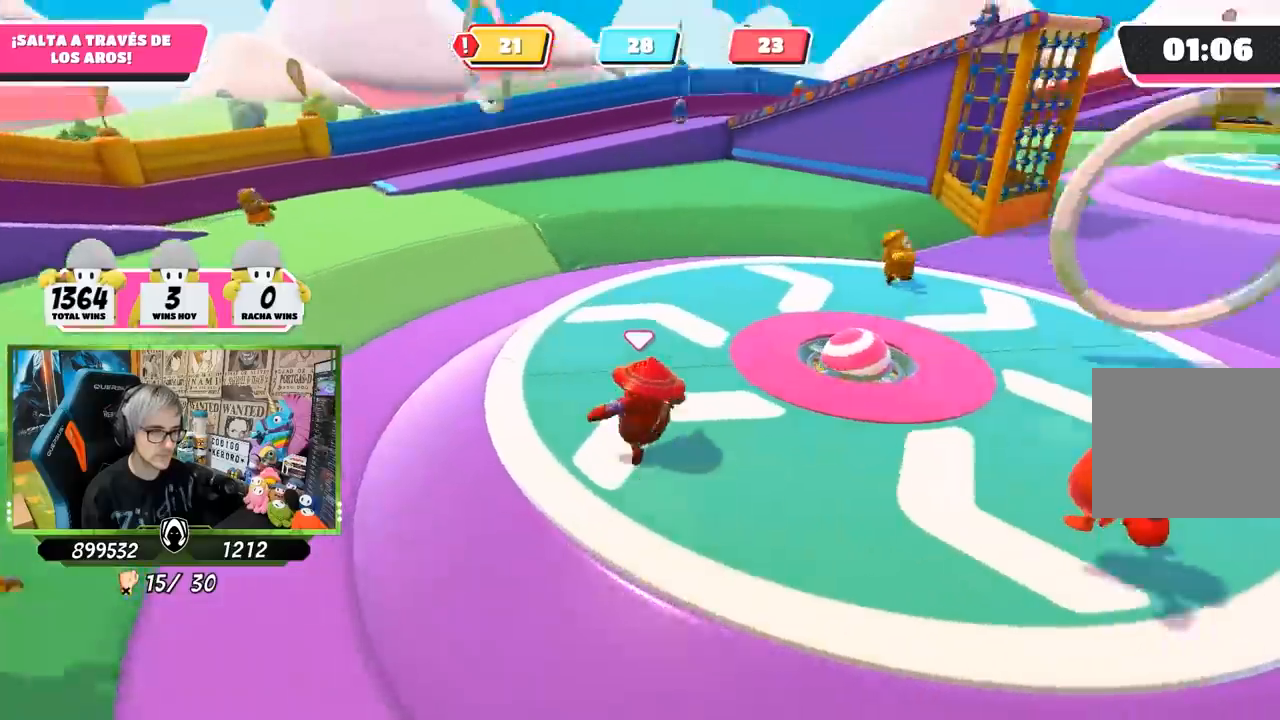
{"buttons": [], "left_stick": "left", "right_stick": "center", "events": [[117, "left_stick", "right"], [250, "left_stick", "down"], [317, "left_stick", "left"], [483, "right_stick", "center"]]}
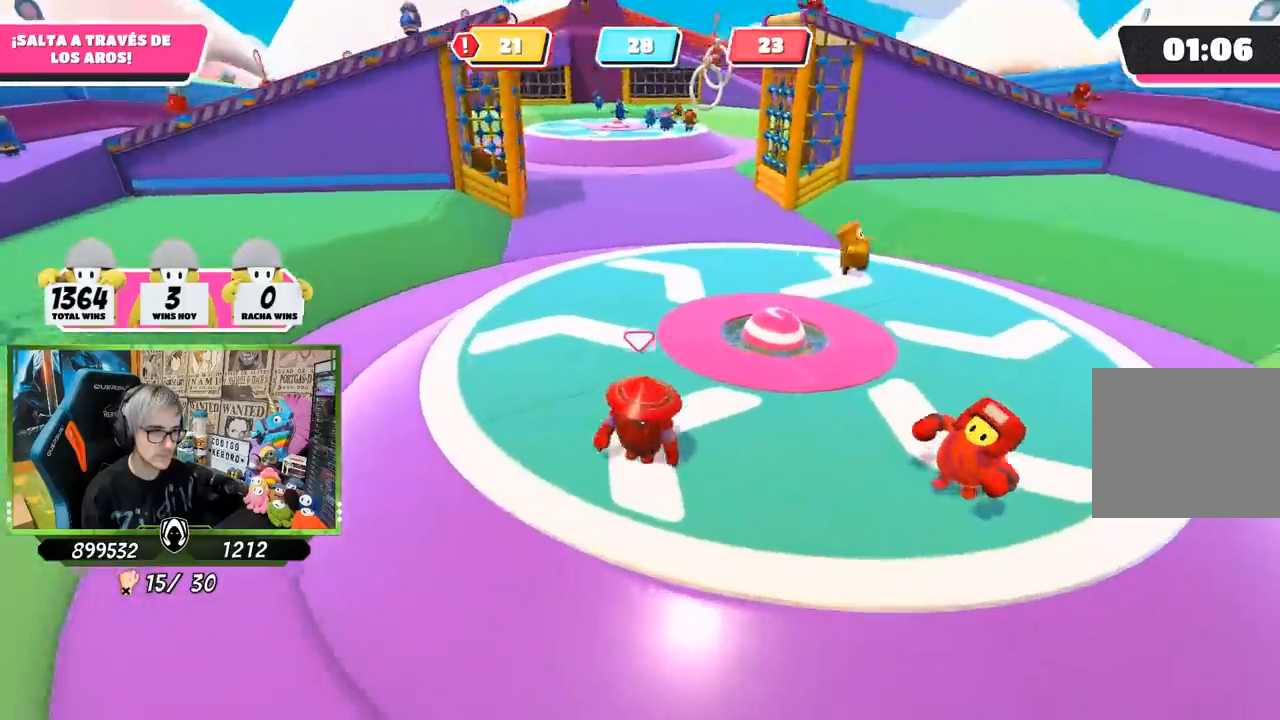
{"buttons": [], "left_stick": "left", "right_stick": "left", "events": [[50, "right_stick", "left"], [217, "right_stick", "center"], [283, "CROSS", "down"], [367, "CROSS", "up"], [433, "right_stick", "left"]]}
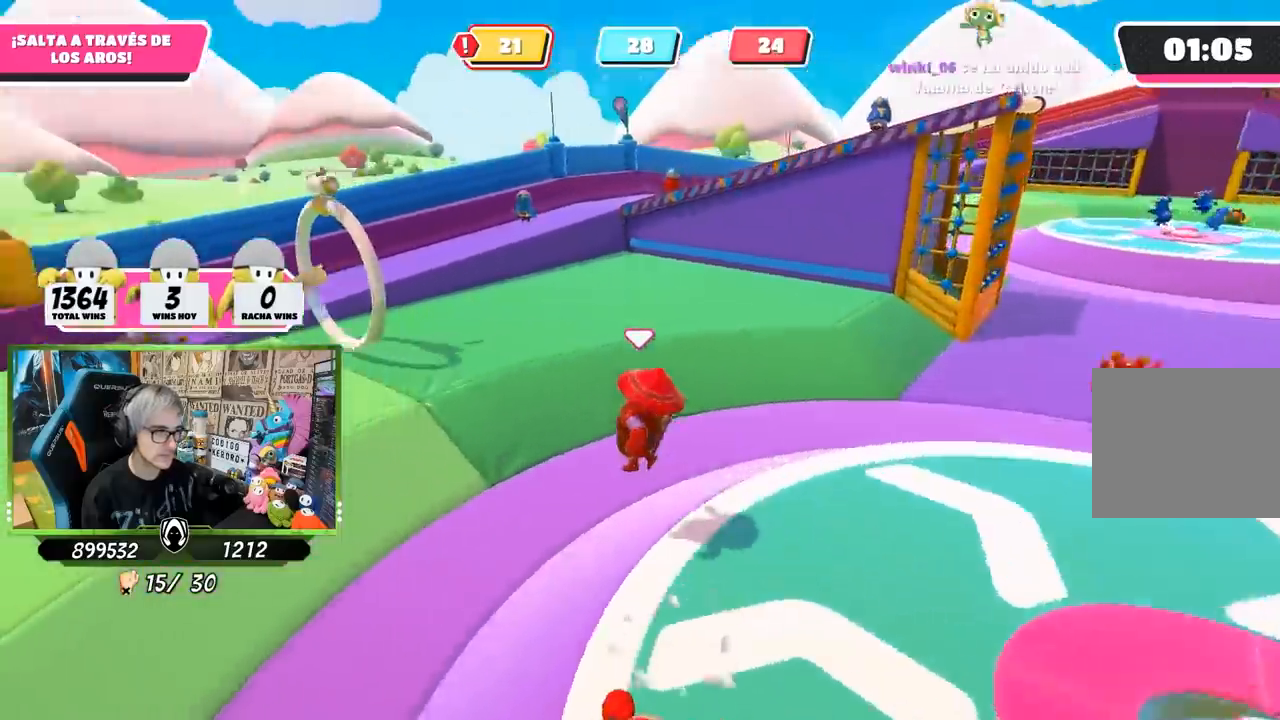
{"buttons": [], "left_stick": "right", "right_stick": "right", "events": [[100, "left_stick", "up"], [167, "right_stick", "center"], [250, "left_stick", "right"], [283, "right_stick", "right"]]}
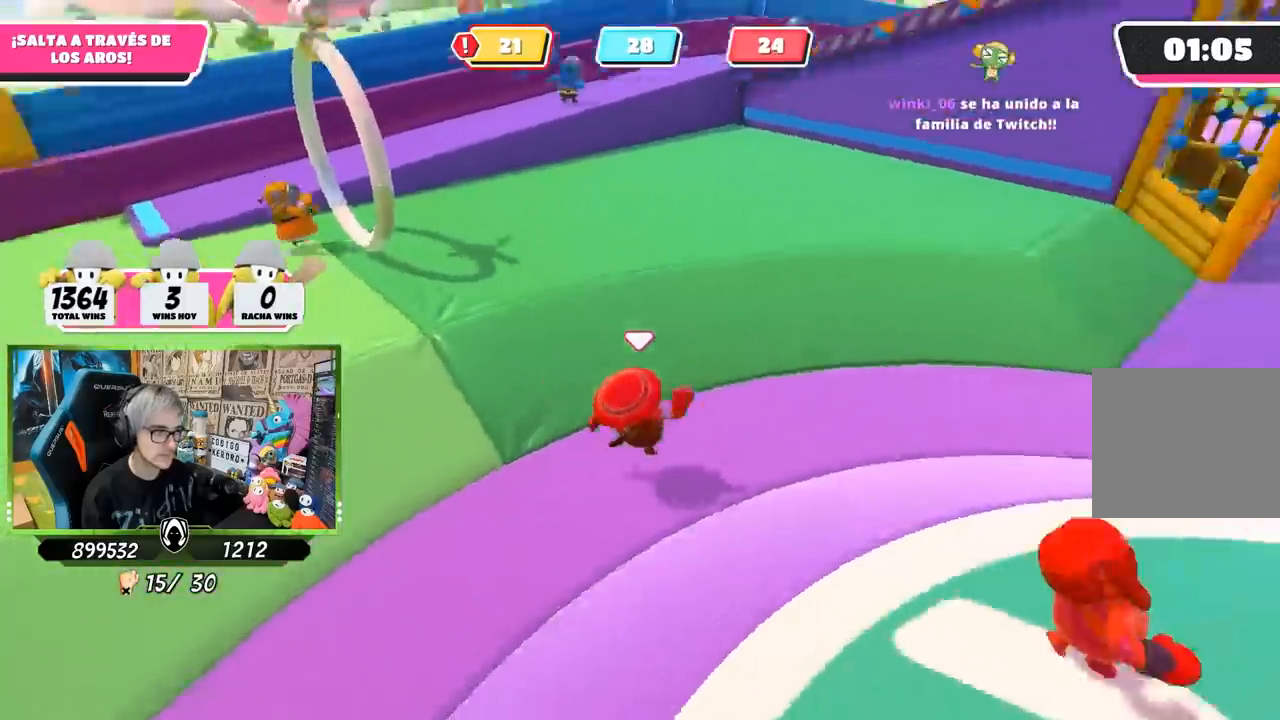
{"buttons": [], "left_stick": "up-right", "right_stick": "right", "events": [[500, "left_stick", "up-right"]]}
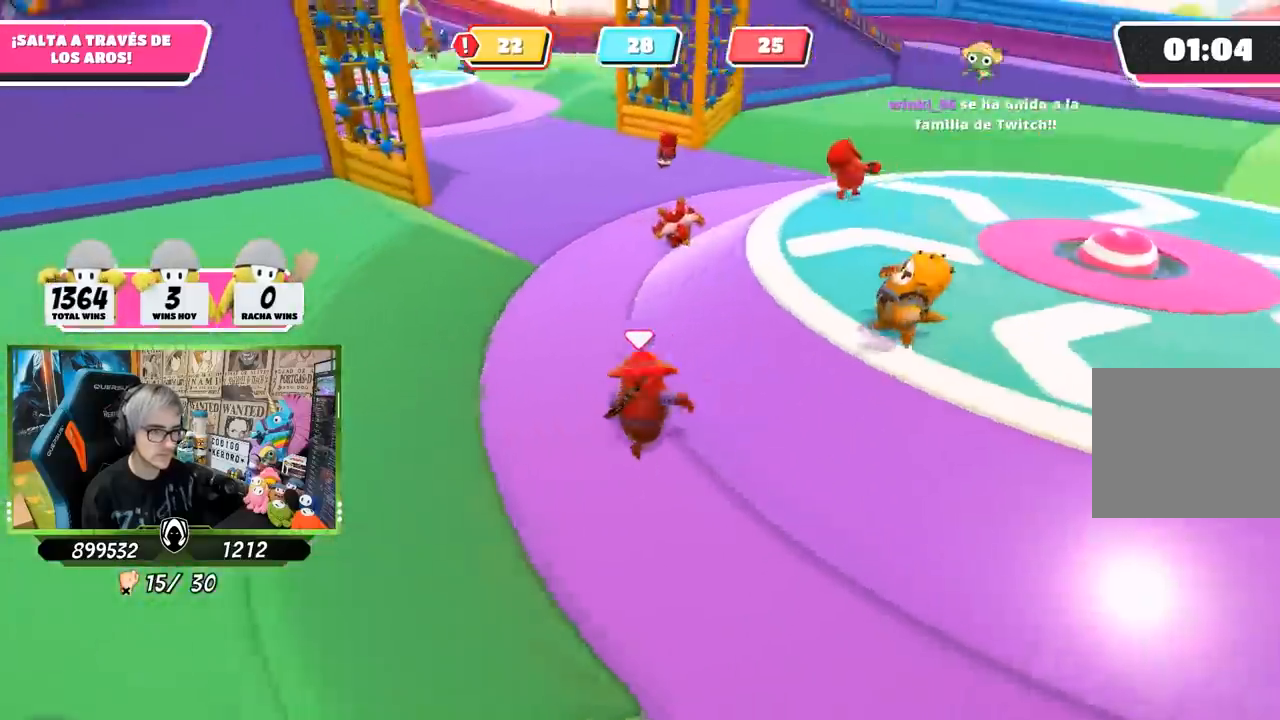
{"buttons": [], "left_stick": "up", "right_stick": "center", "events": [[33, "right_stick", "down-right"], [233, "right_stick", "center"], [333, "CROSS", "down"], [333, "left_stick", "up"], [467, "CROSS", "up"]]}
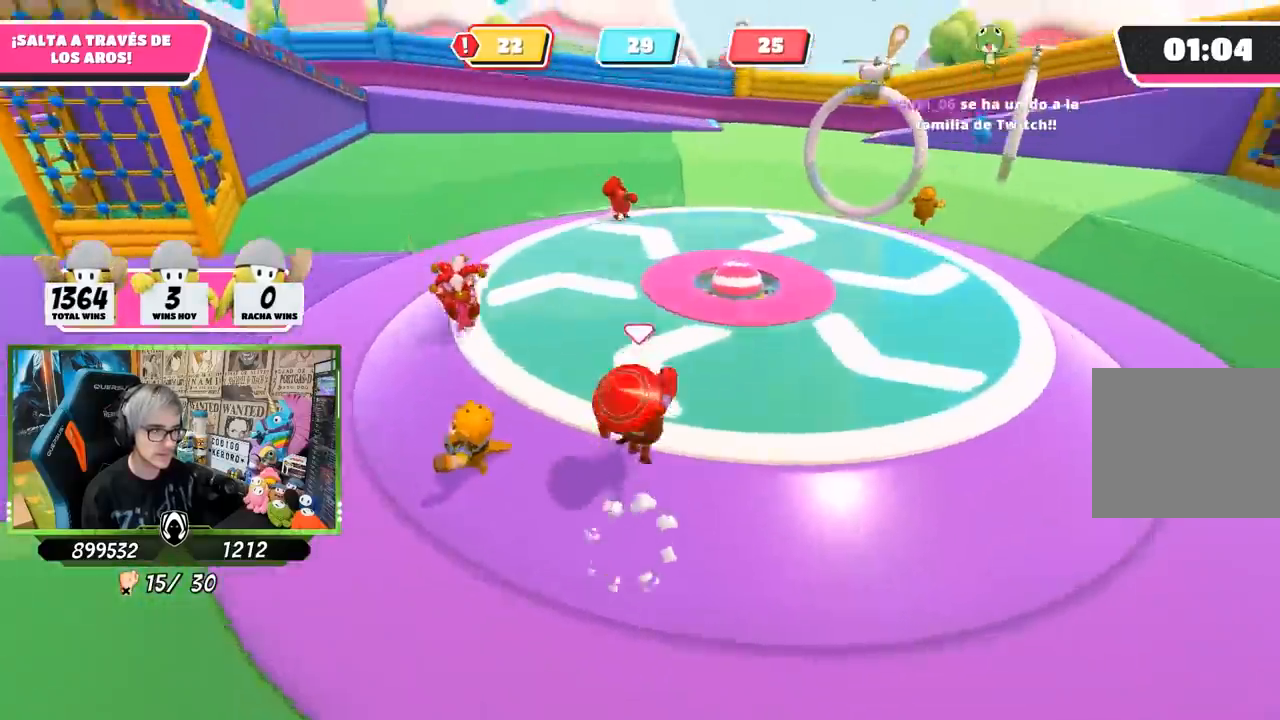
{"buttons": [], "left_stick": "up-left", "right_stick": "right", "events": [[200, "right_stick", "right"], [267, "left_stick", "up-left"]]}
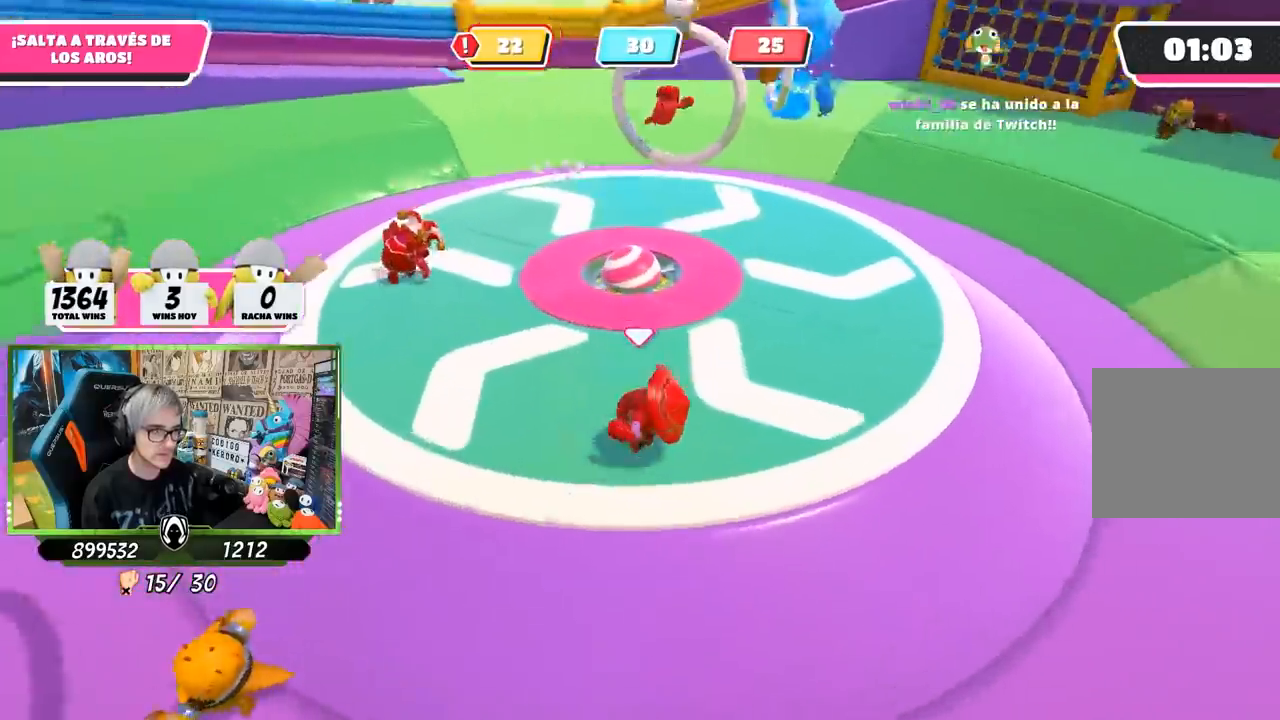
{"buttons": [], "left_stick": "up", "right_stick": "right", "events": [[467, "left_stick", "up"]]}
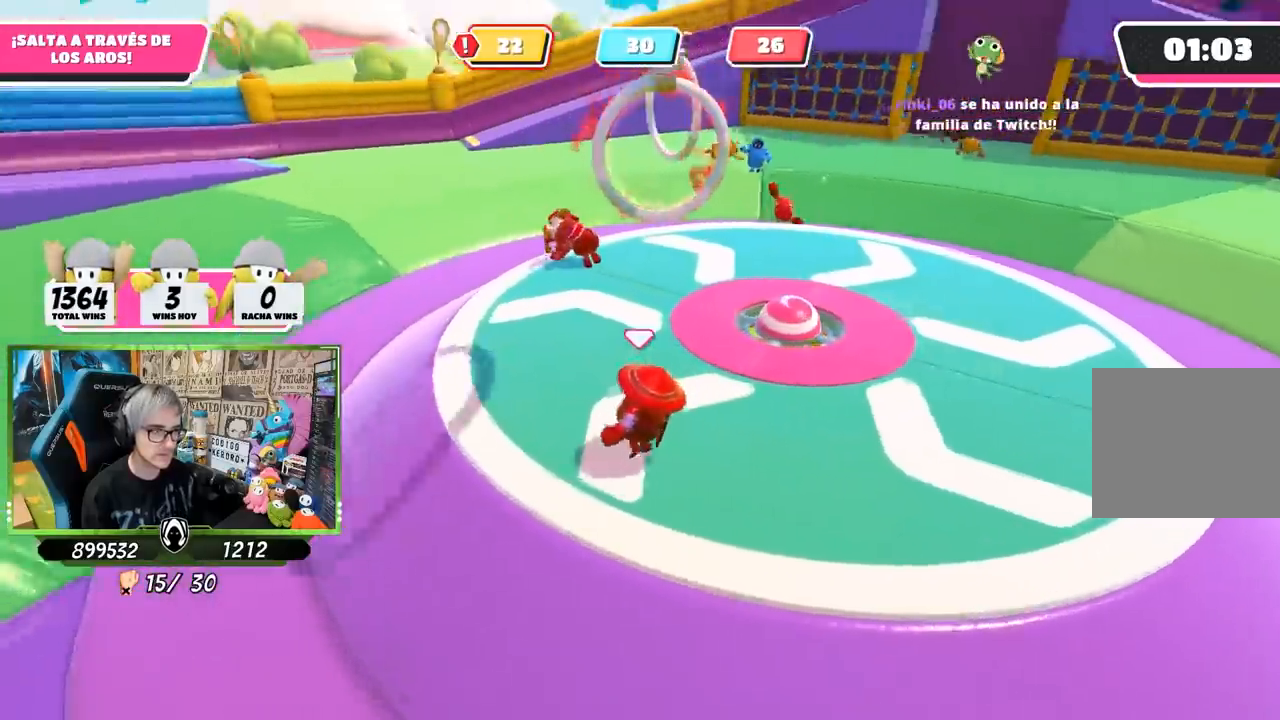
{"buttons": [], "left_stick": "up", "right_stick": "right", "events": [[33, "left_stick", "up-right"], [133, "left_stick", "down-right"], [267, "left_stick", "left"], [367, "left_stick", "up-left"], [500, "left_stick", "up"]]}
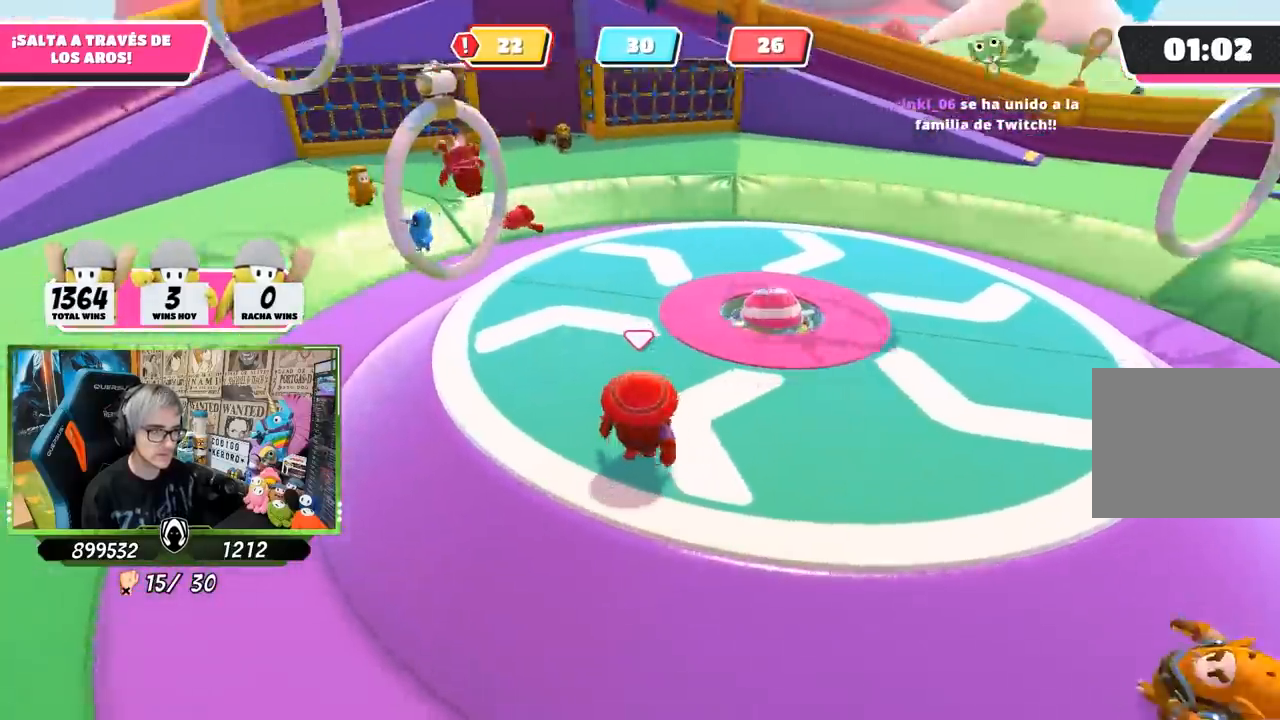
{"buttons": [], "left_stick": "up", "right_stick": "right", "events": []}